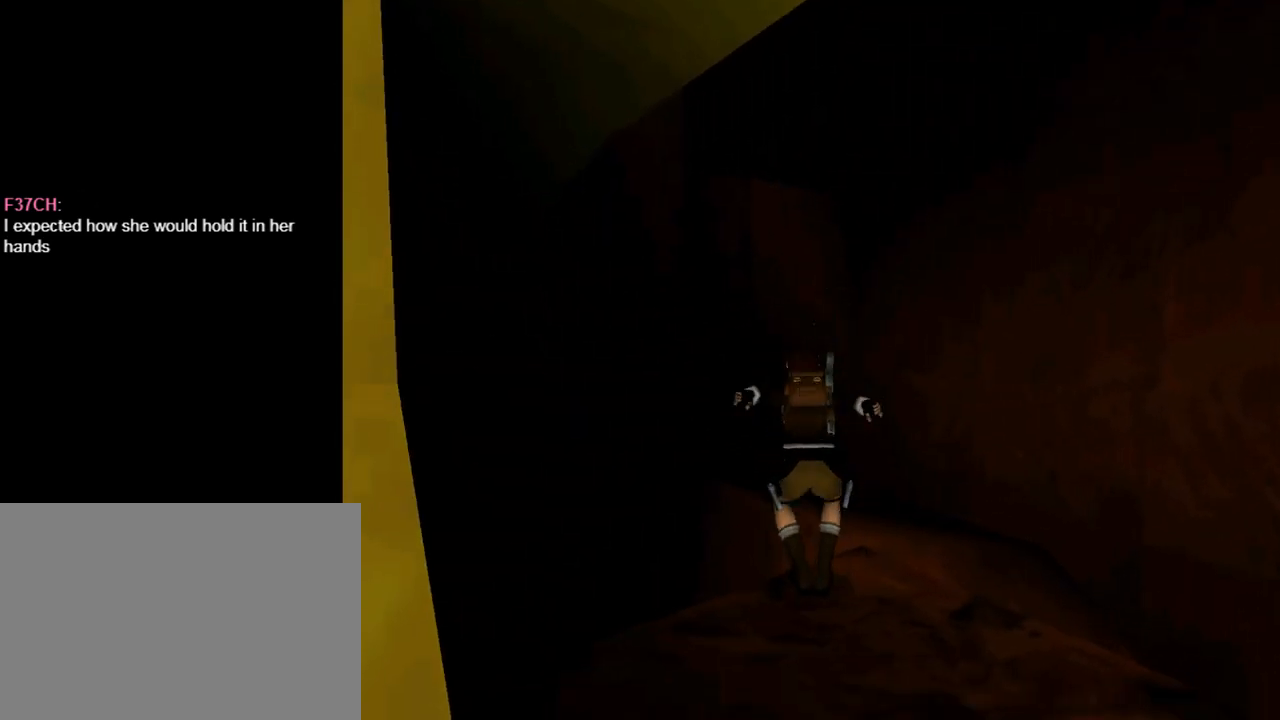
Gameplay with a controller (PlayStation layout); each line is a JSON object with the inputs held at the frame after it. "events" lists button and stick changes between this image and that frame as [ms after this image, input, new state], when the widget could be followed in between. Not read: L2 R2 right_stick.
{"buttons": ["DPAD_LEFT"], "left_stick": "center", "events": [[67, "DPAD_LEFT", "down"], [67, "DPAD_UP", "up"], [367, "SQUARE", "up"]]}
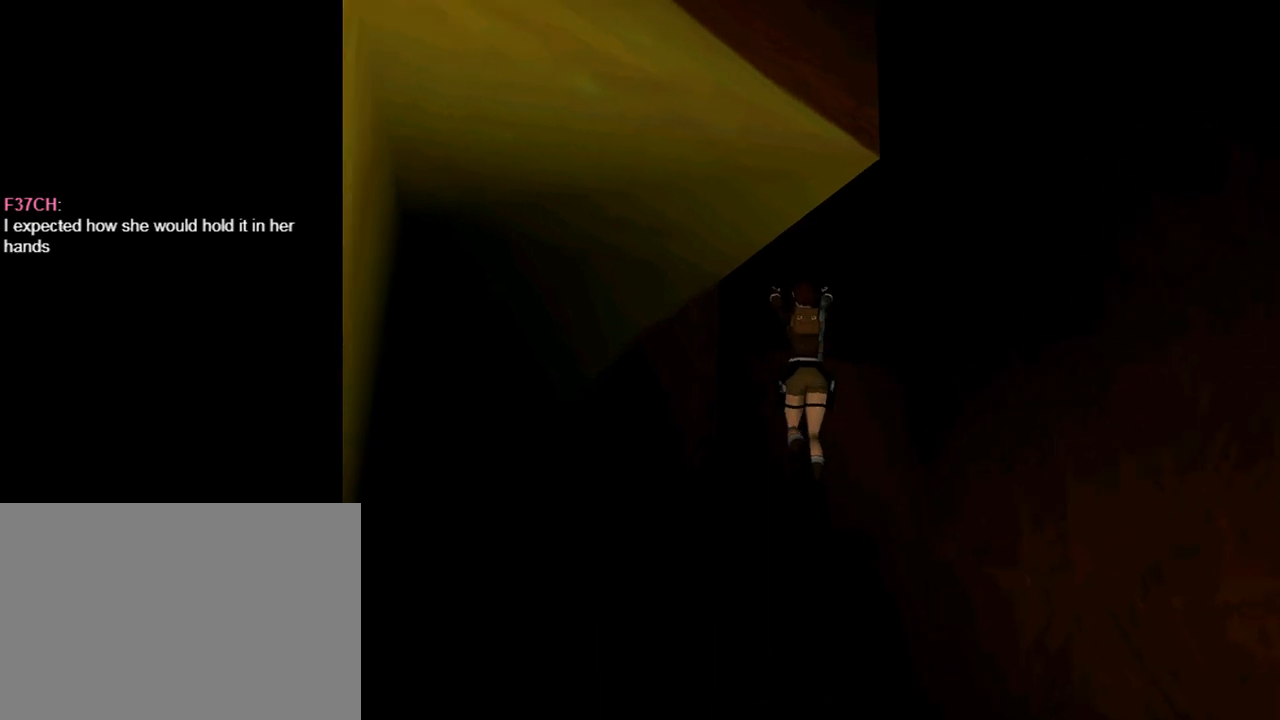
{"buttons": ["R1", "DPAD_UP"], "left_stick": "center", "events": [[233, "DPAD_LEFT", "up"], [367, "R1", "down"], [500, "DPAD_UP", "down"]]}
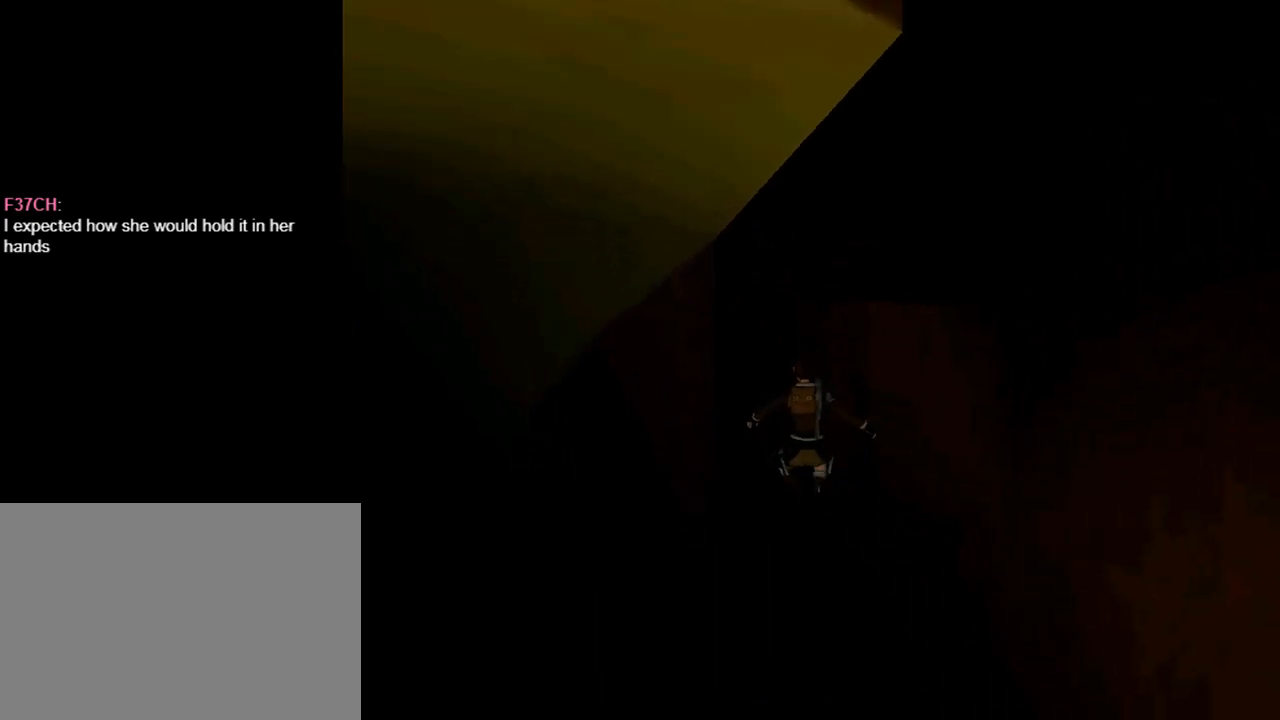
{"buttons": [], "left_stick": "center", "events": [[200, "DPAD_LEFT", "down"], [367, "DPAD_LEFT", "up"], [433, "DPAD_UP", "up"], [433, "R1", "up"]]}
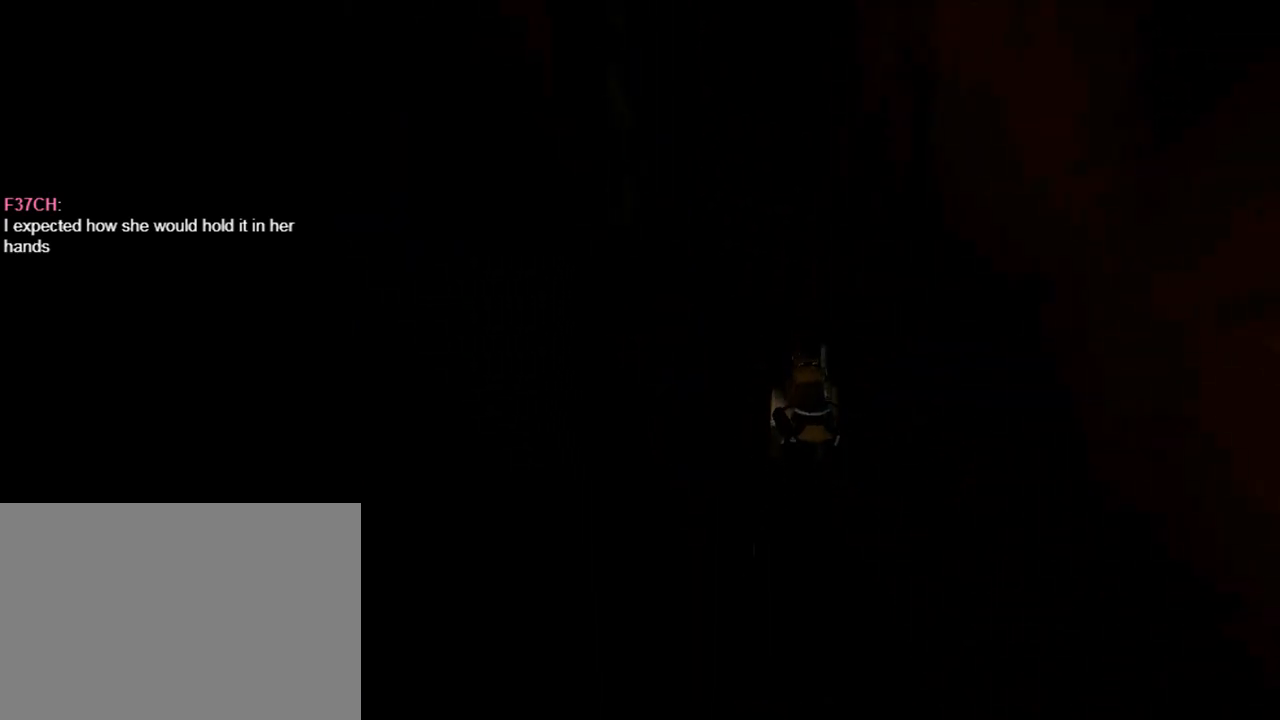
{"buttons": ["DPAD_LEFT"], "left_stick": "center", "events": [[67, "DPAD_LEFT", "down"]]}
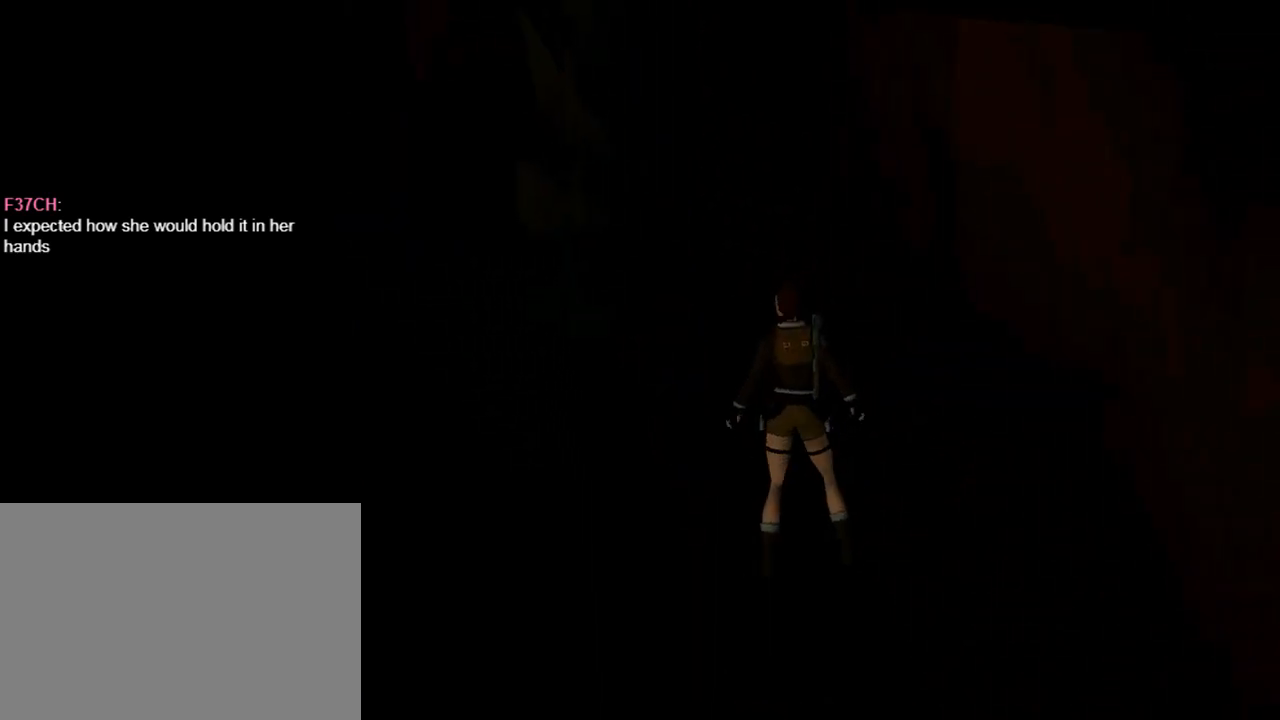
{"buttons": ["DPAD_LEFT"], "left_stick": "center", "events": []}
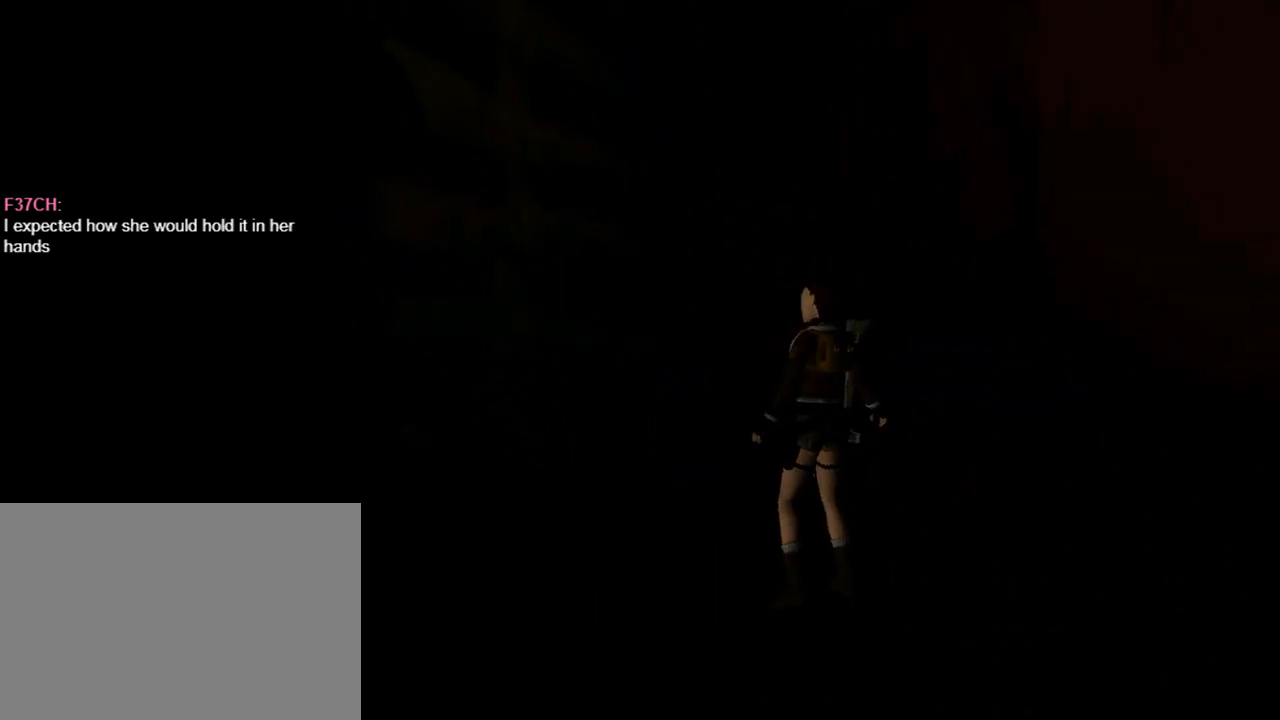
{"buttons": ["DPAD_UP"], "left_stick": "center", "events": [[167, "DPAD_LEFT", "up"], [200, "DPAD_UP", "down"]]}
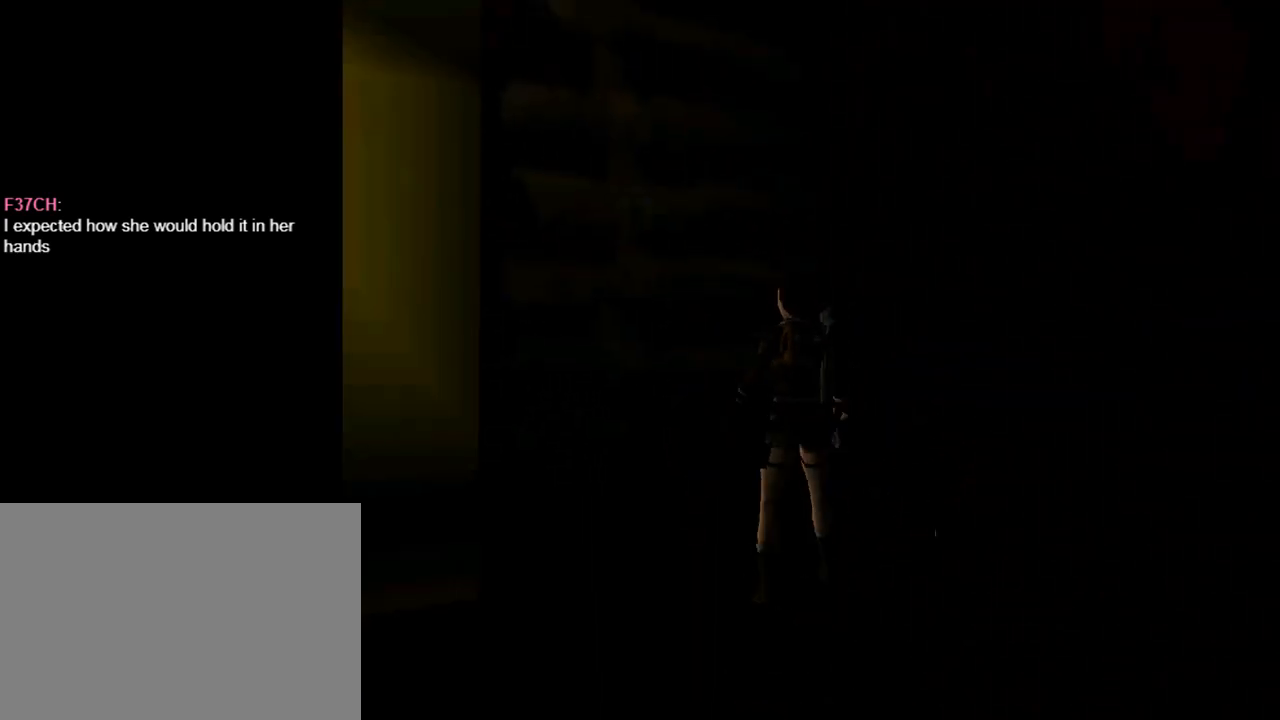
{"buttons": ["CROSS", "DPAD_UP"], "left_stick": "center", "events": [[100, "DPAD_UP", "up"], [267, "CROSS", "down"], [267, "DPAD_UP", "down"]]}
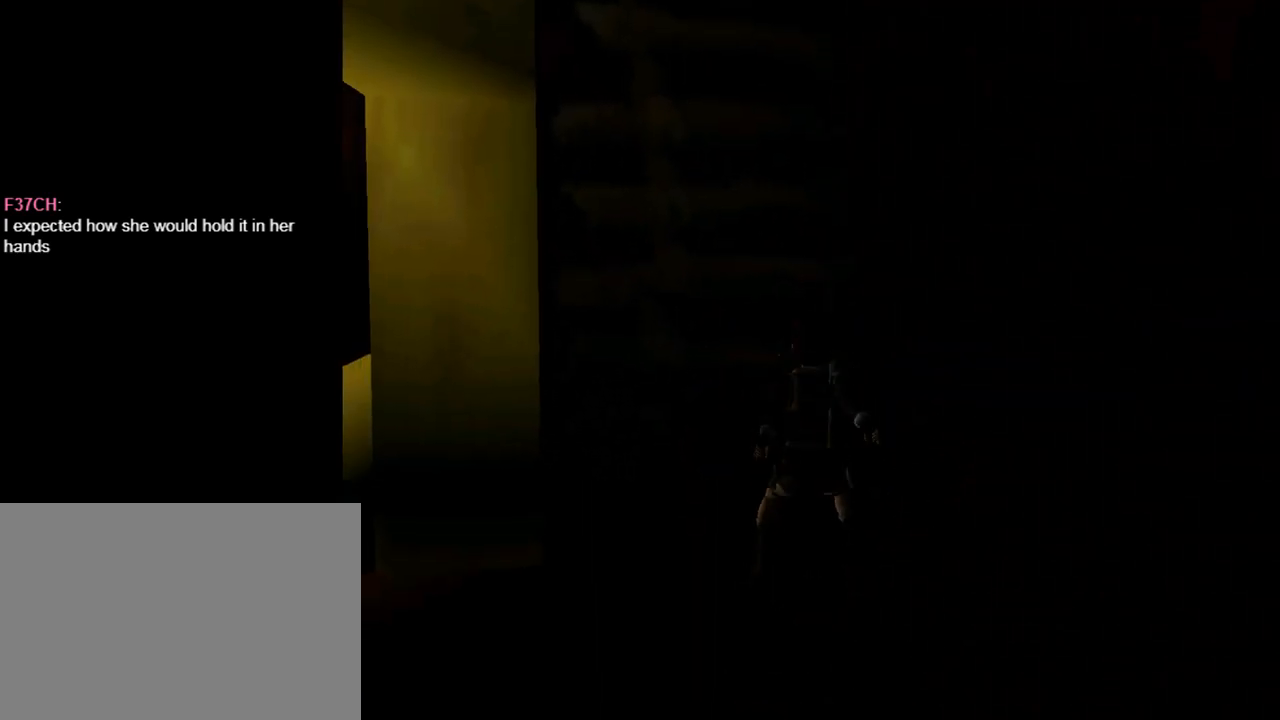
{"buttons": ["CROSS", "DPAD_UP"], "left_stick": "center", "events": []}
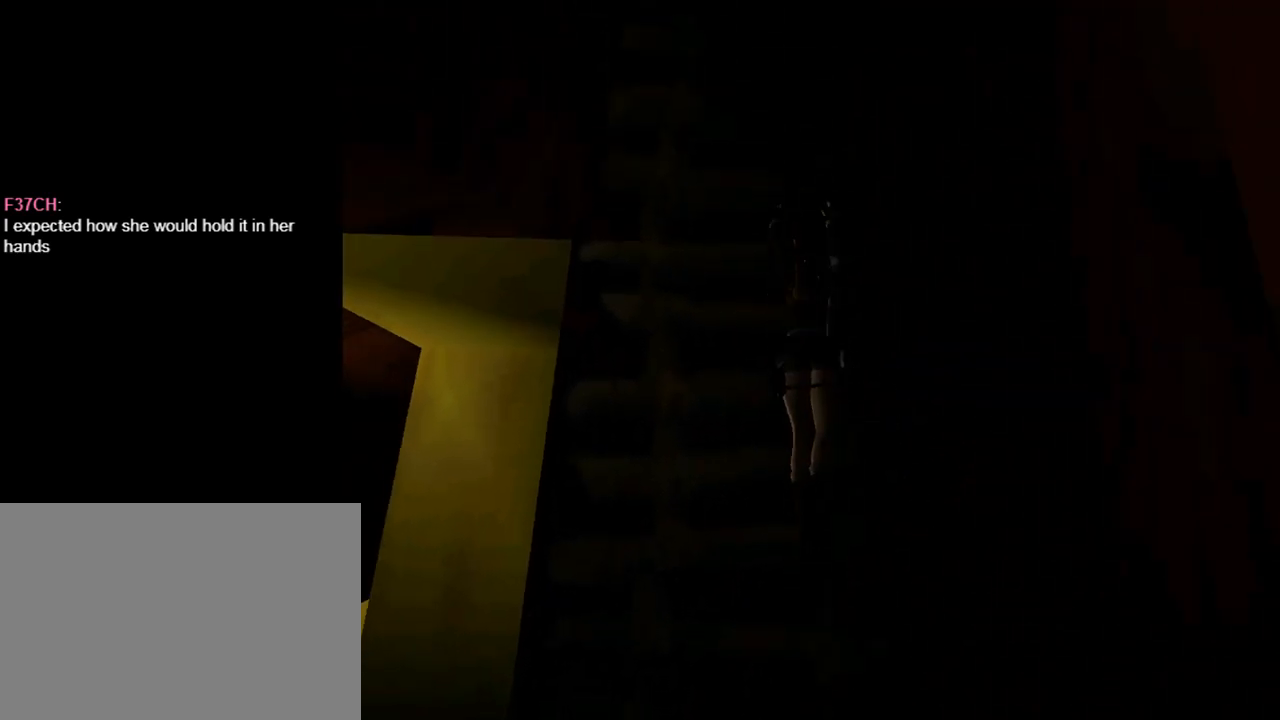
{"buttons": ["CROSS", "DPAD_UP"], "left_stick": "center", "events": []}
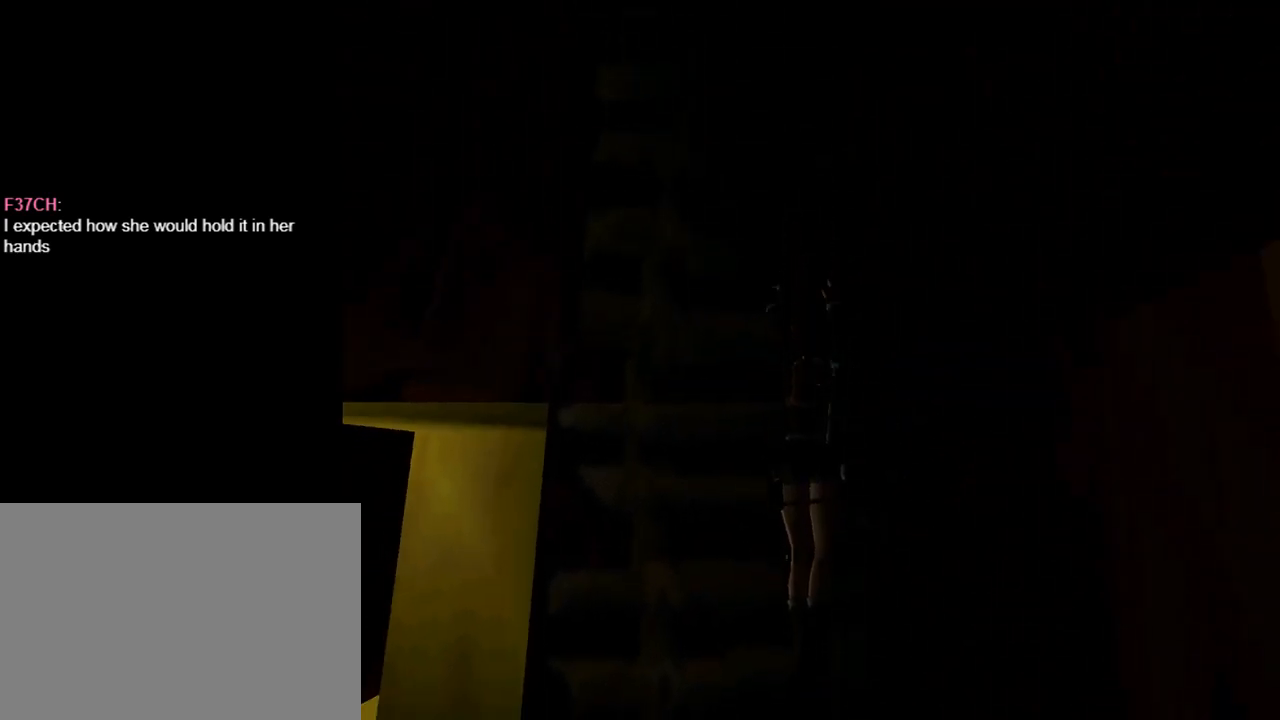
{"buttons": ["CROSS", "DPAD_UP"], "left_stick": "center", "events": []}
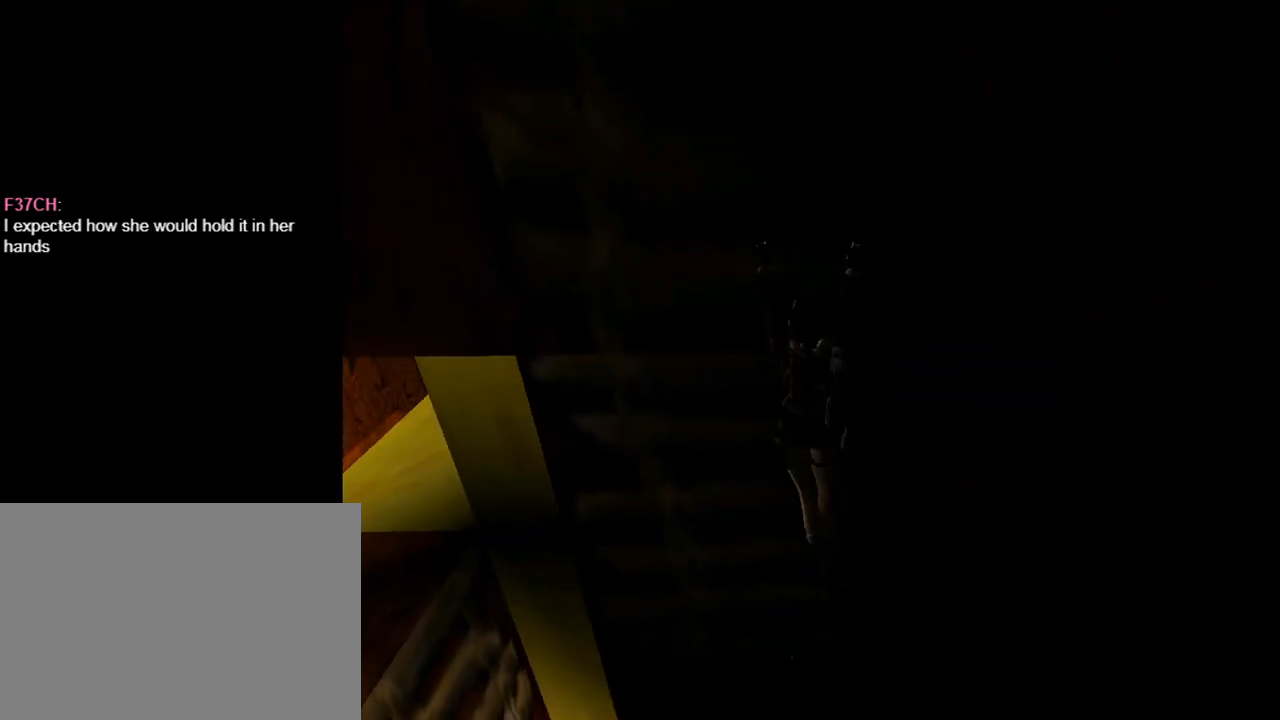
{"buttons": ["CROSS", "DPAD_UP"], "left_stick": "center", "events": []}
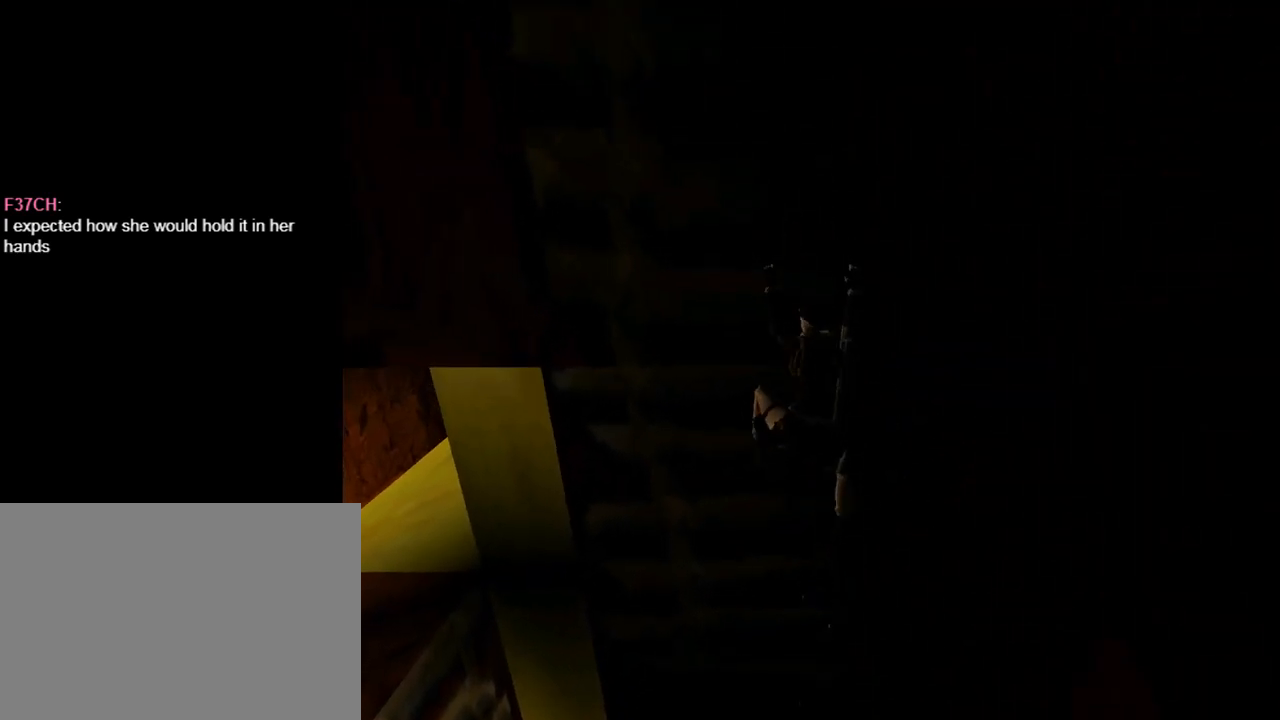
{"buttons": ["CROSS", "DPAD_UP"], "left_stick": "center", "events": []}
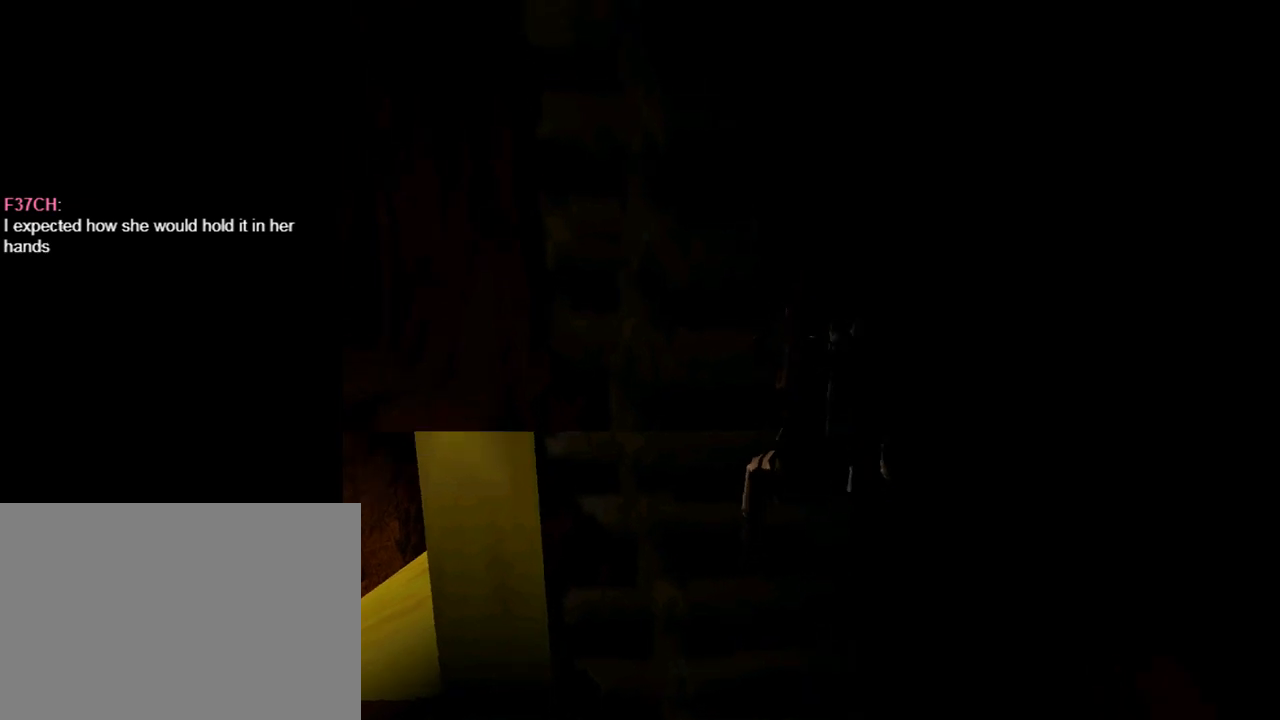
{"buttons": ["CROSS", "DPAD_UP"], "left_stick": "center", "events": []}
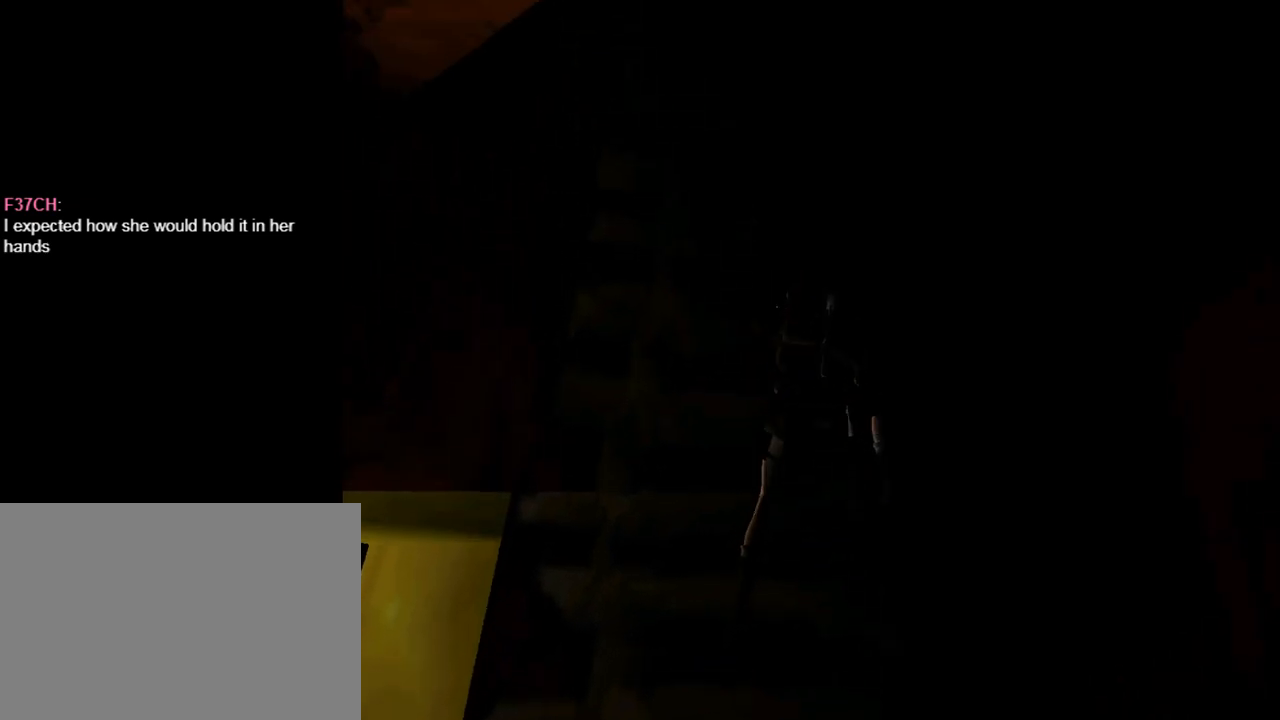
{"buttons": ["CROSS", "DPAD_UP"], "left_stick": "center", "events": []}
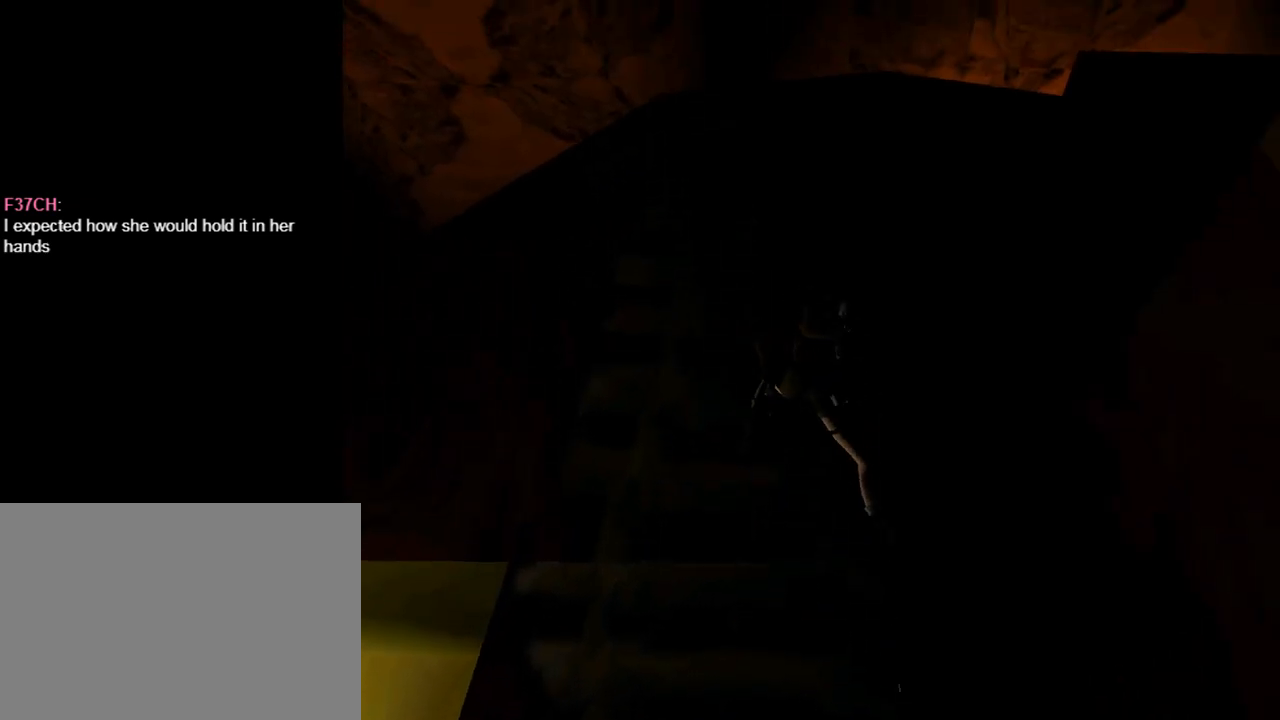
{"buttons": ["CROSS", "DPAD_UP"], "left_stick": "center", "events": []}
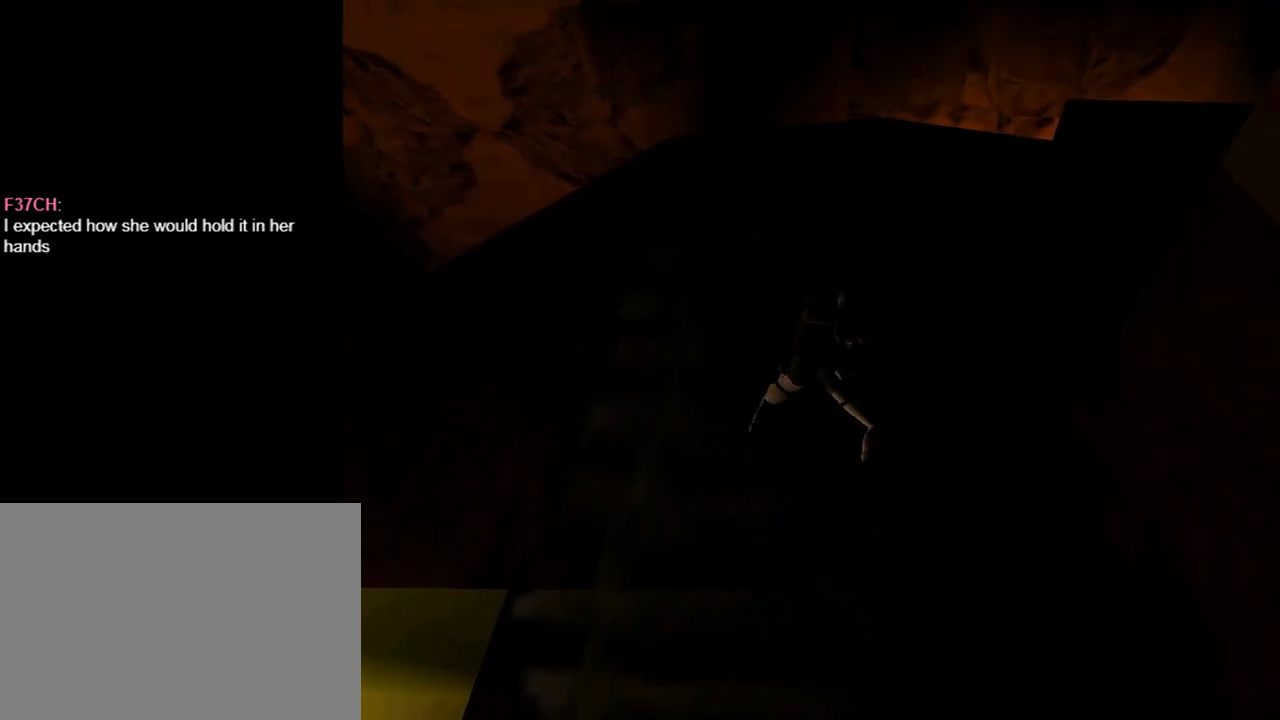
{"buttons": ["CROSS", "DPAD_UP"], "left_stick": "center", "events": []}
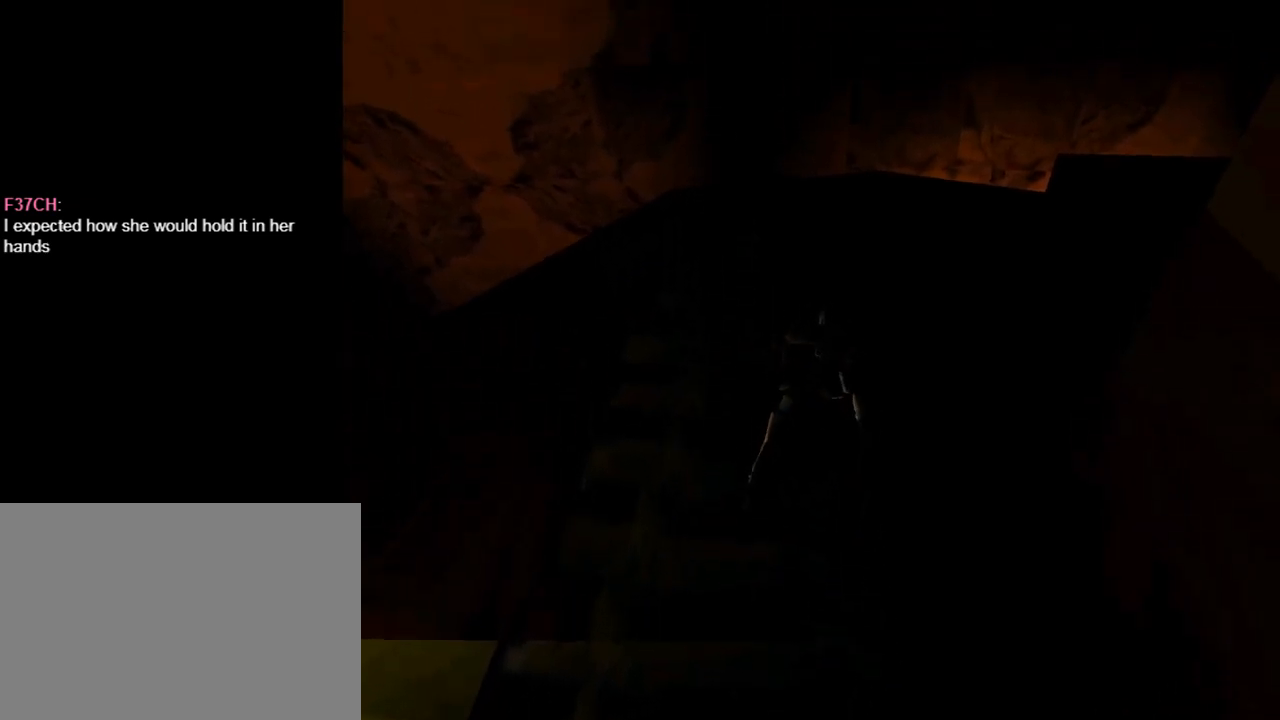
{"buttons": ["CROSS", "DPAD_UP"], "left_stick": "center", "events": []}
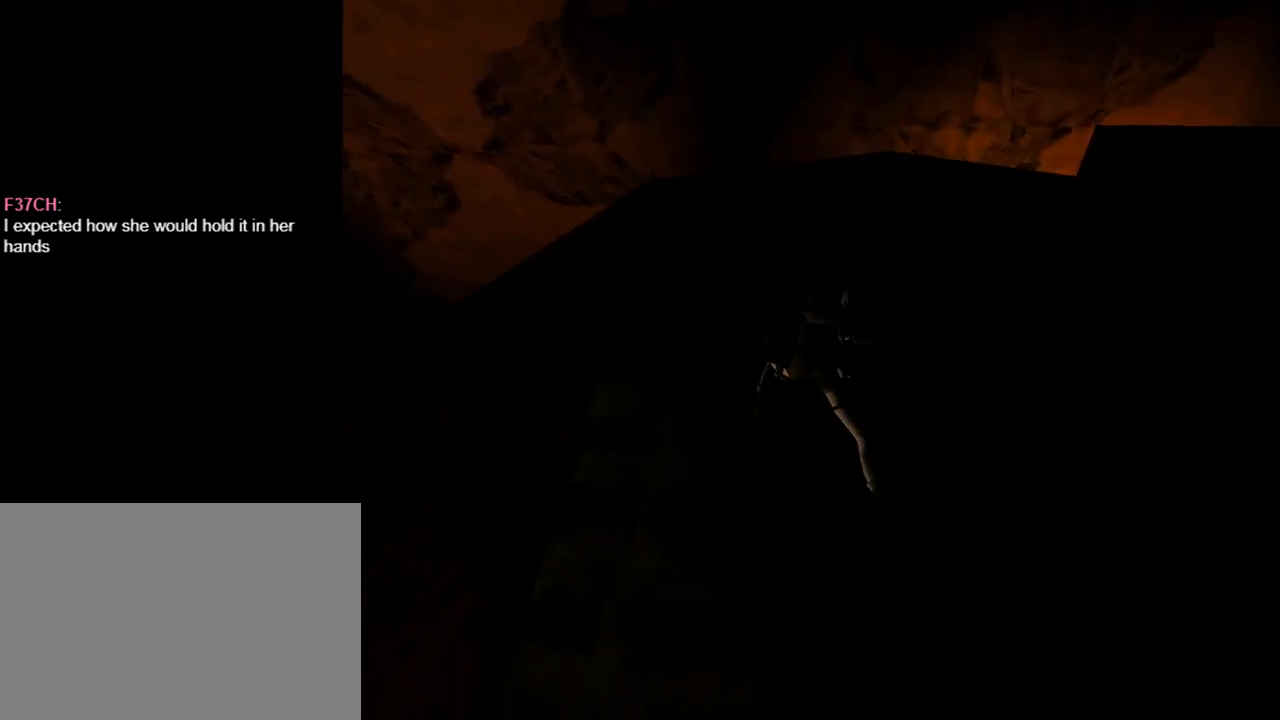
{"buttons": ["CROSS", "DPAD_UP"], "left_stick": "center", "events": []}
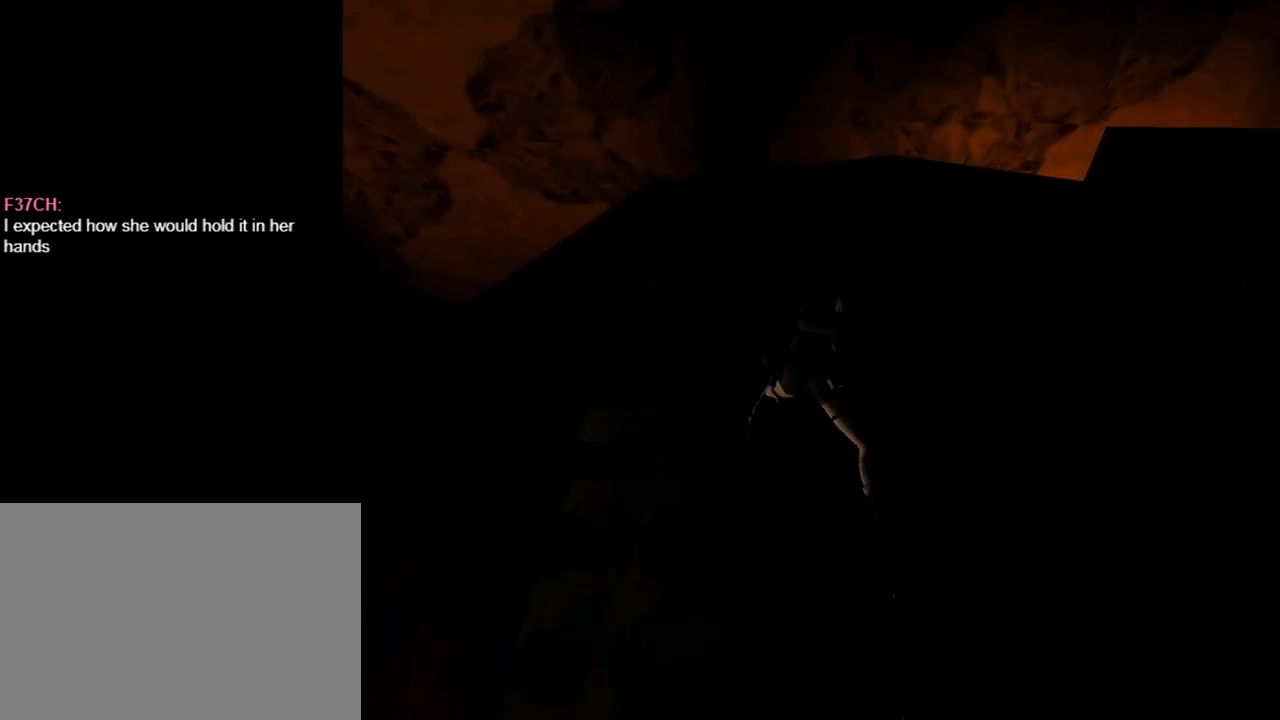
{"buttons": ["CROSS", "DPAD_UP"], "left_stick": "center", "events": []}
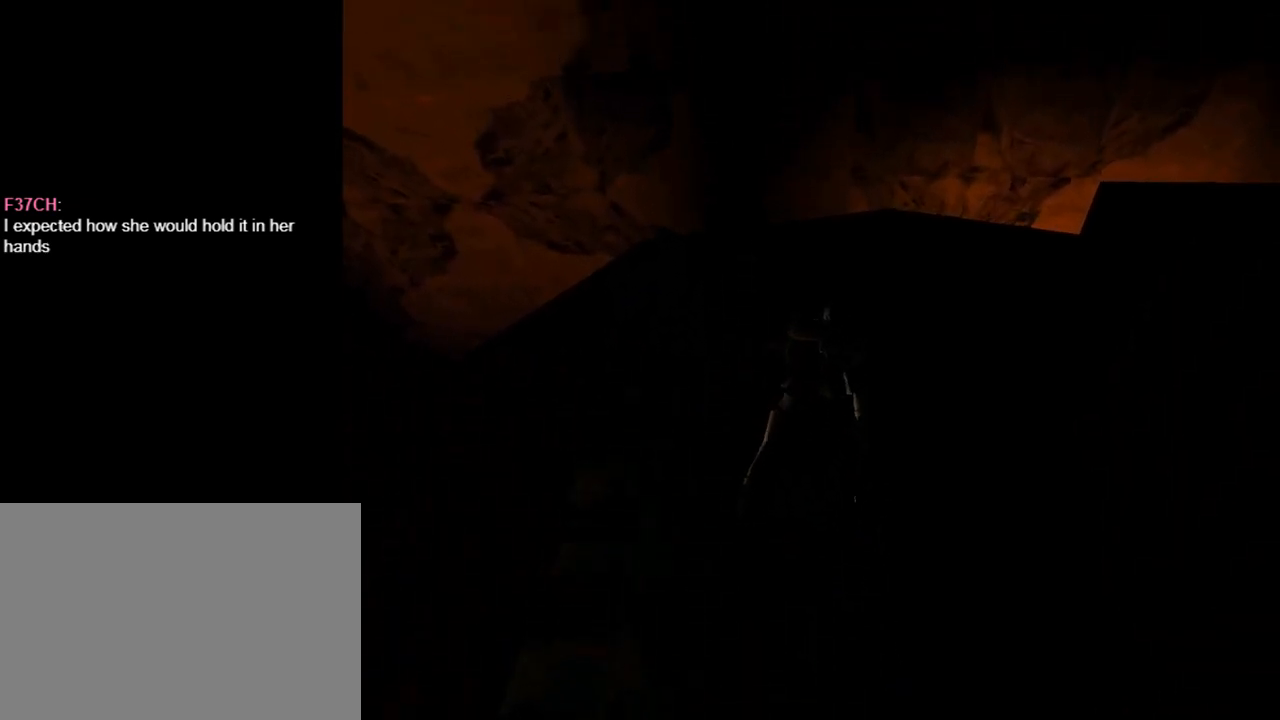
{"buttons": ["CROSS", "DPAD_UP"], "left_stick": "center", "events": []}
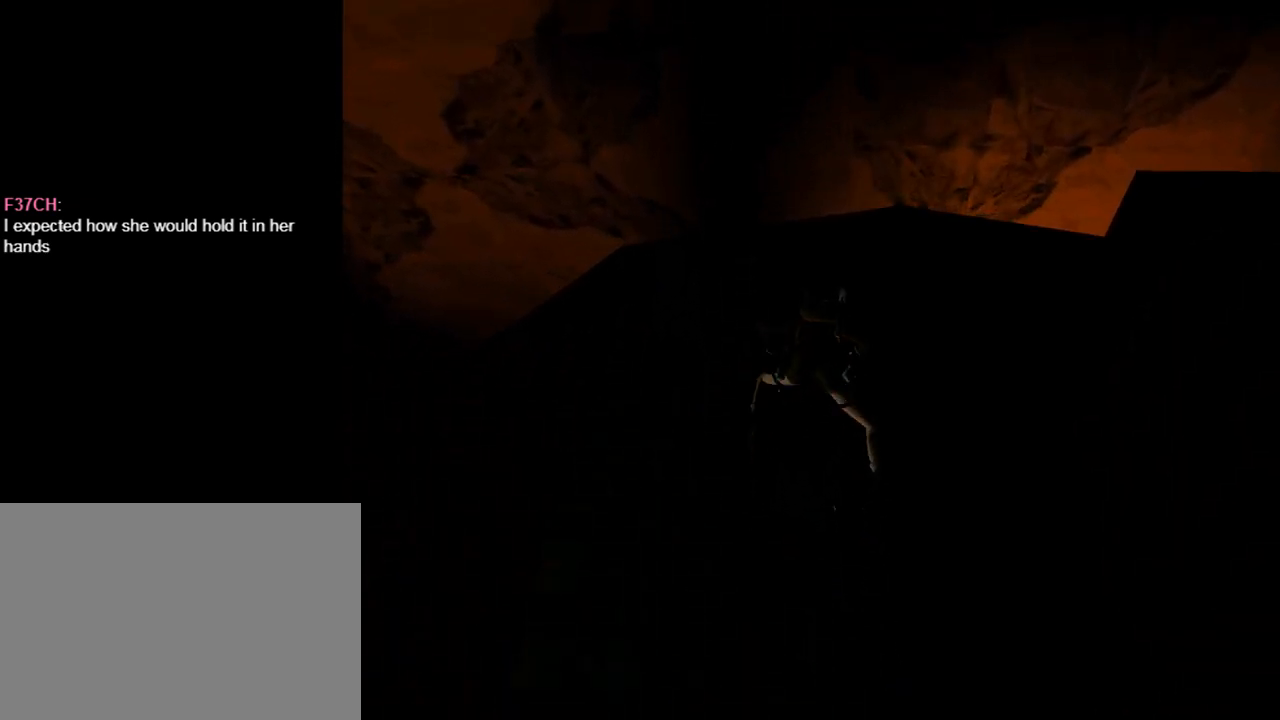
{"buttons": ["CROSS", "DPAD_UP"], "left_stick": "center", "events": []}
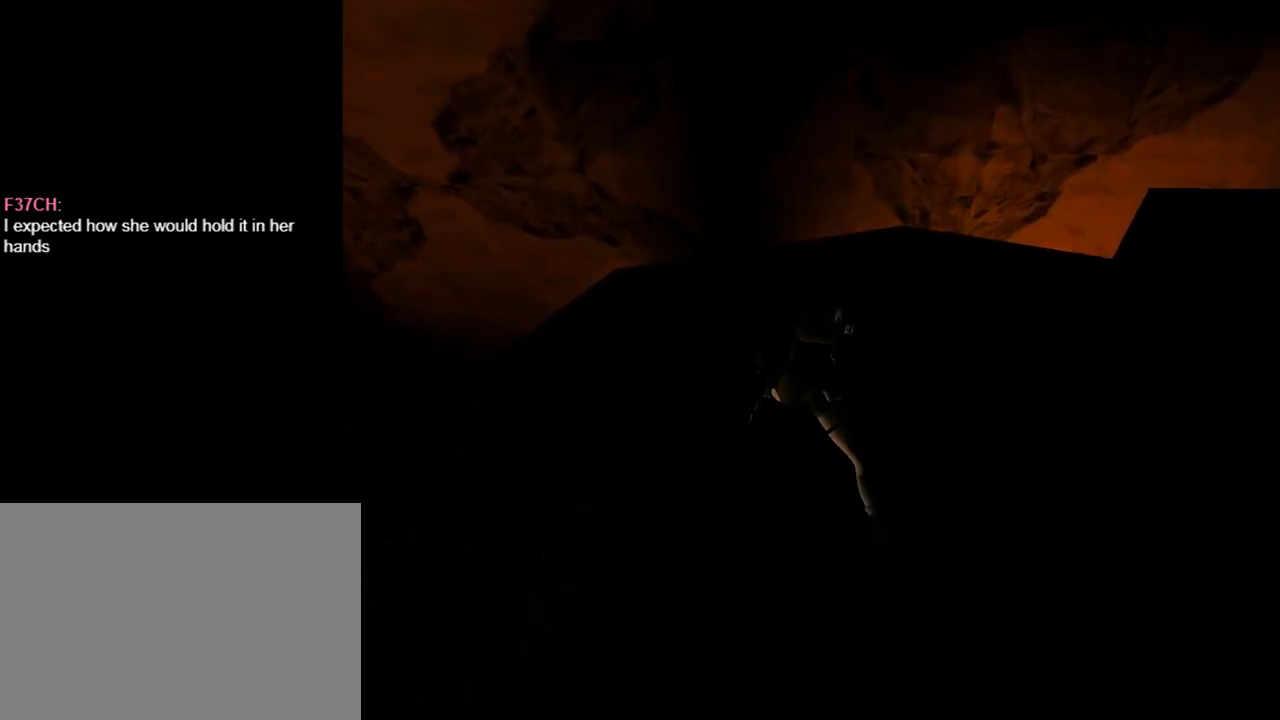
{"buttons": ["CROSS", "DPAD_UP"], "left_stick": "center", "events": []}
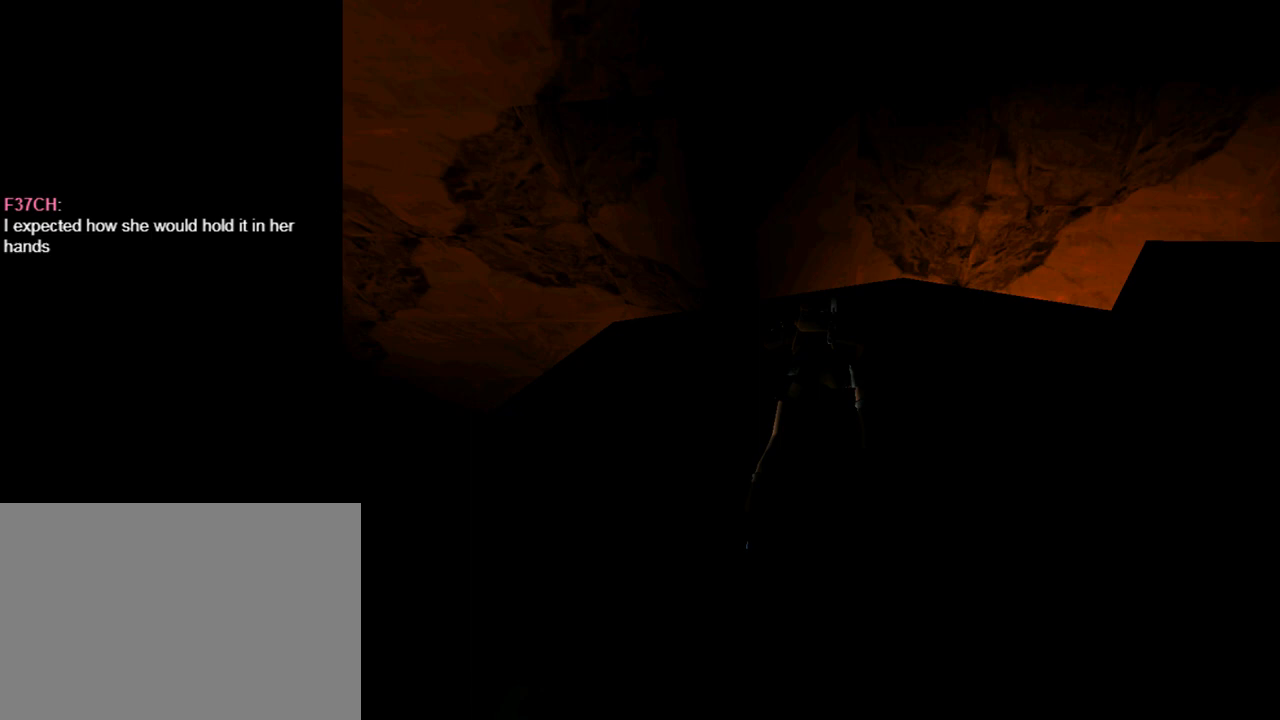
{"buttons": ["CROSS", "DPAD_UP"], "left_stick": "center", "events": []}
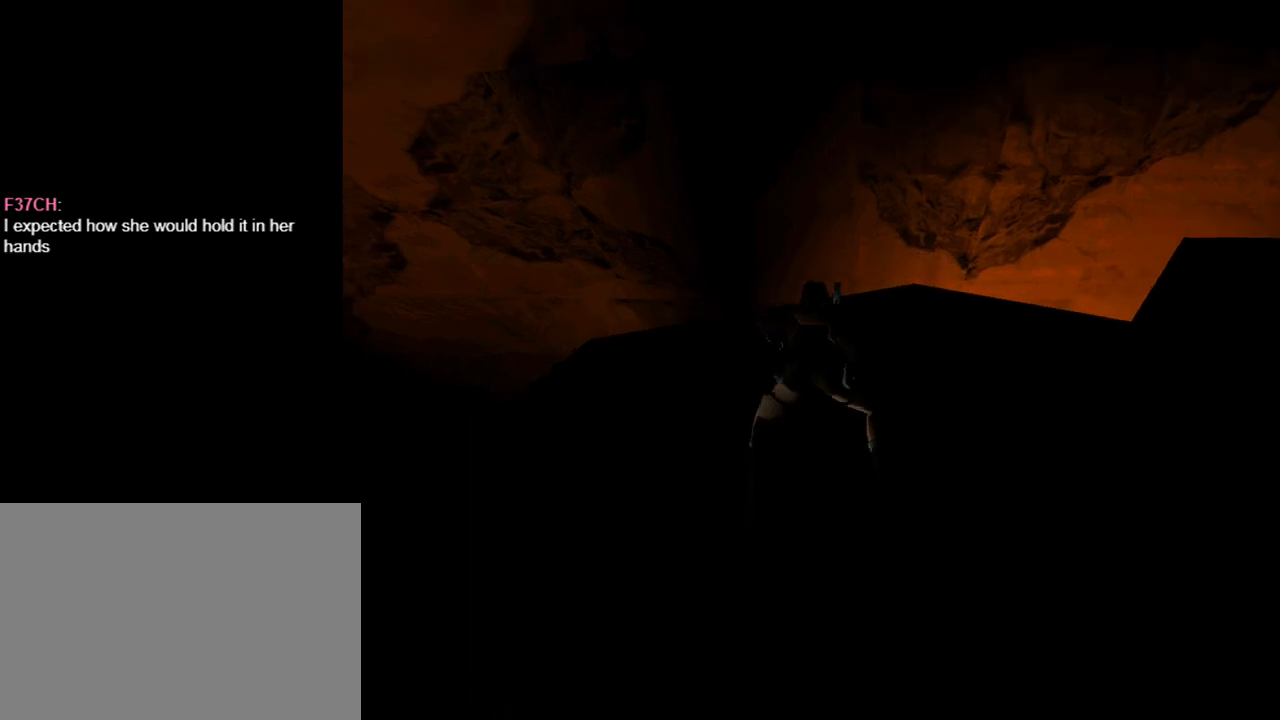
{"buttons": ["CROSS", "DPAD_UP"], "left_stick": "center", "events": []}
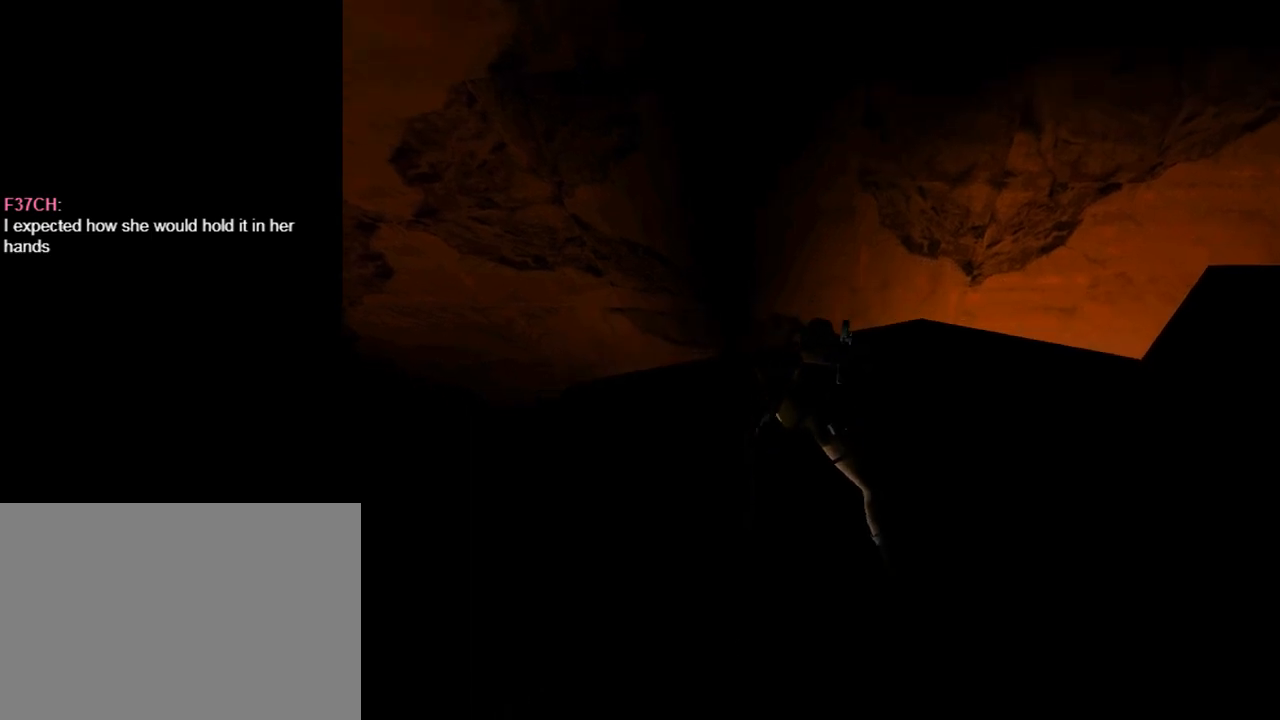
{"buttons": ["CROSS", "DPAD_UP"], "left_stick": "center", "events": []}
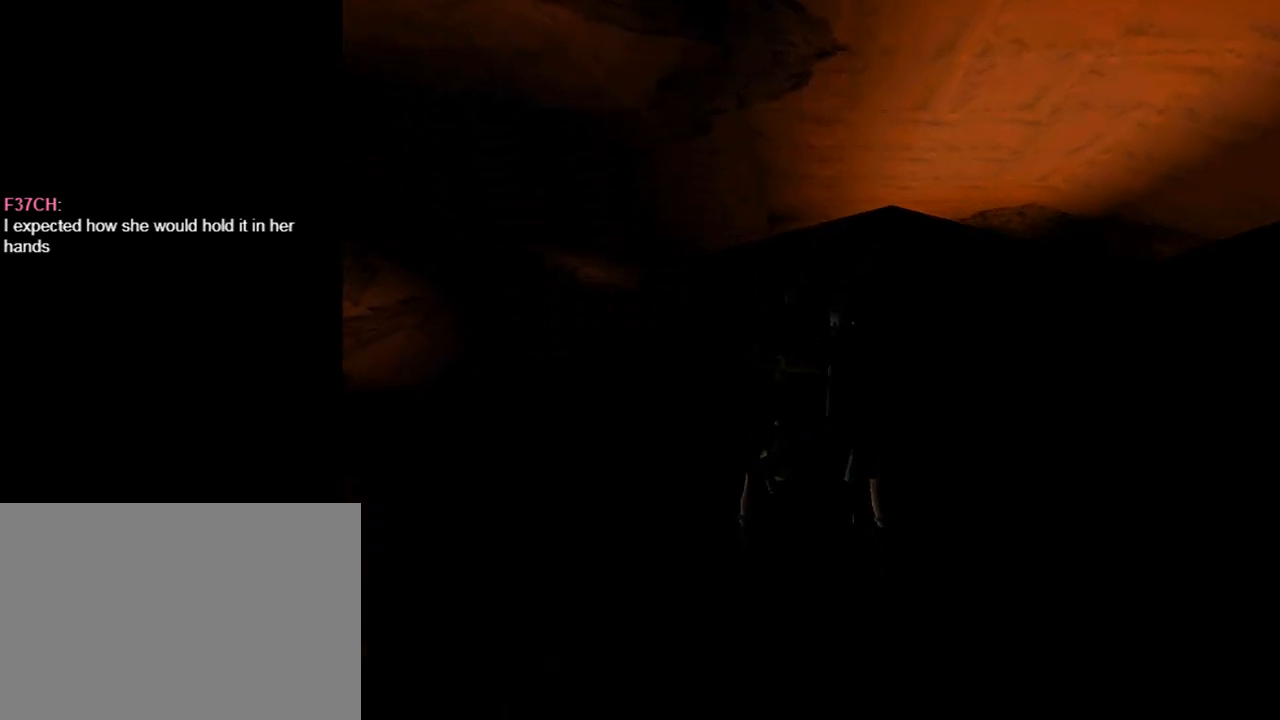
{"buttons": [], "left_stick": "center", "events": [[200, "DPAD_UP", "up"], [333, "CROSS", "up"]]}
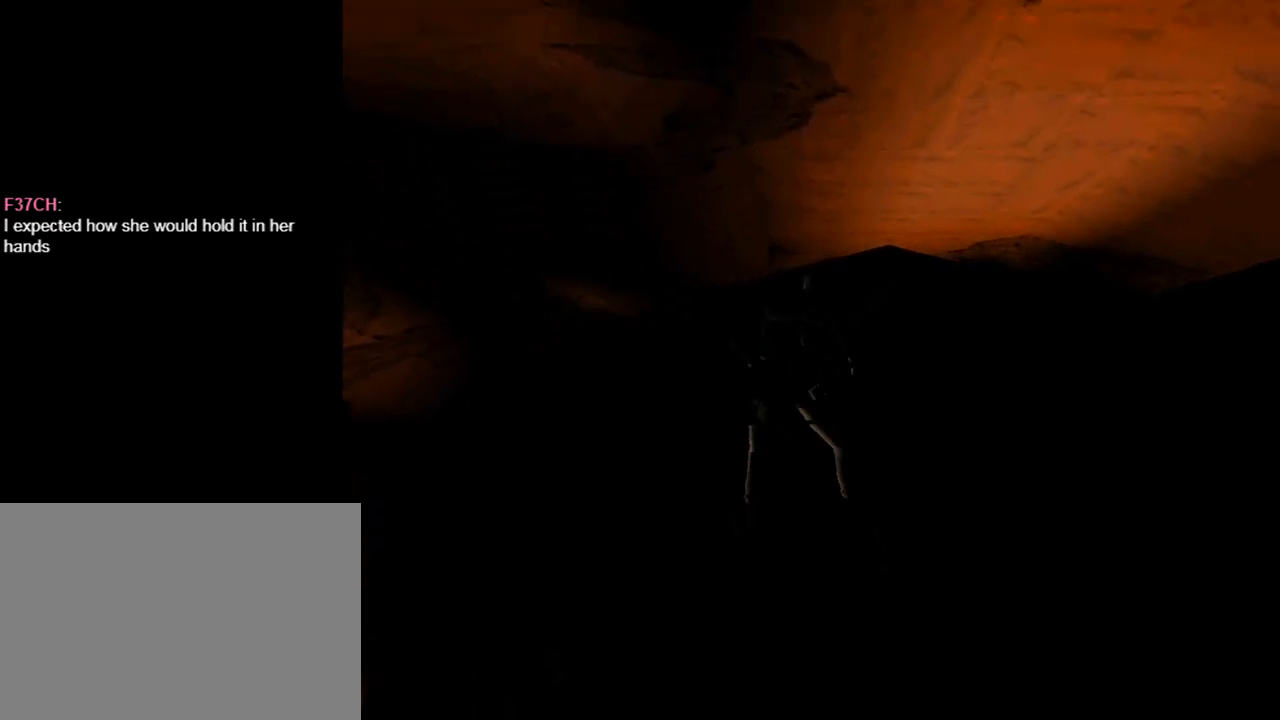
{"buttons": ["CROSS"], "left_stick": "center", "events": [[100, "L3", "down"], [200, "L3", "up"], [500, "CROSS", "down"]]}
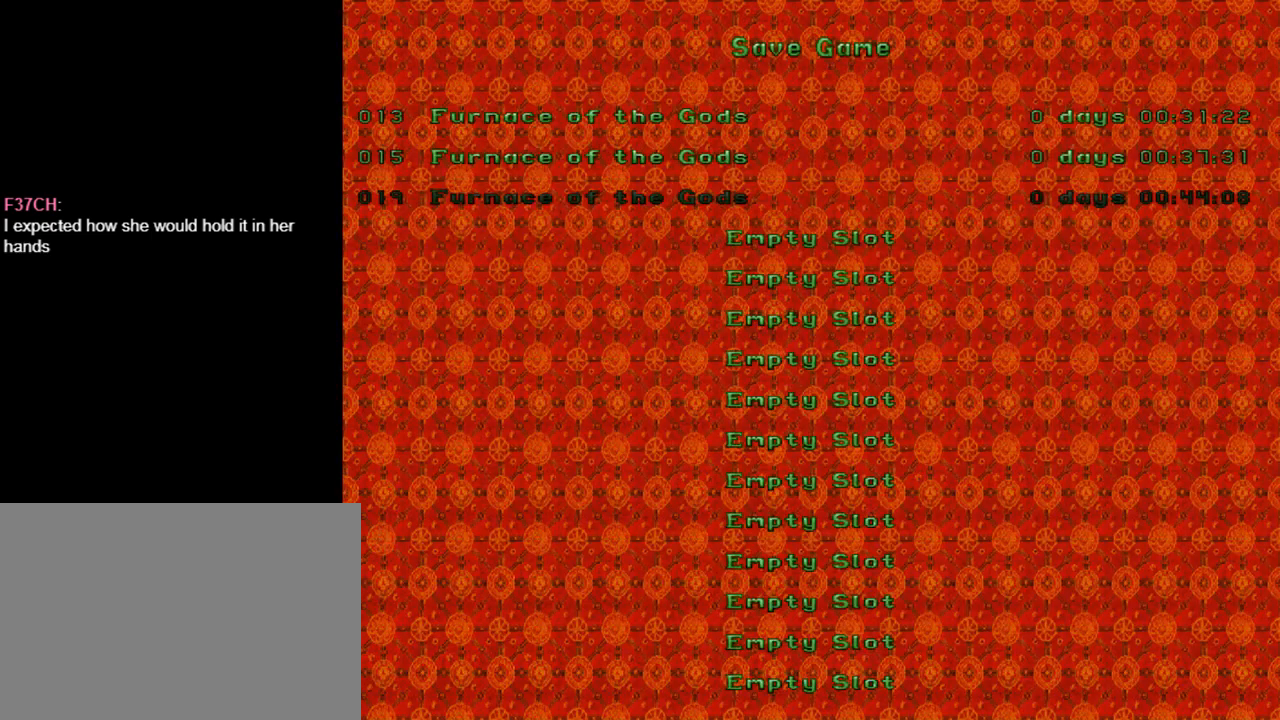
{"buttons": [], "left_stick": "center", "events": [[100, "CROSS", "up"]]}
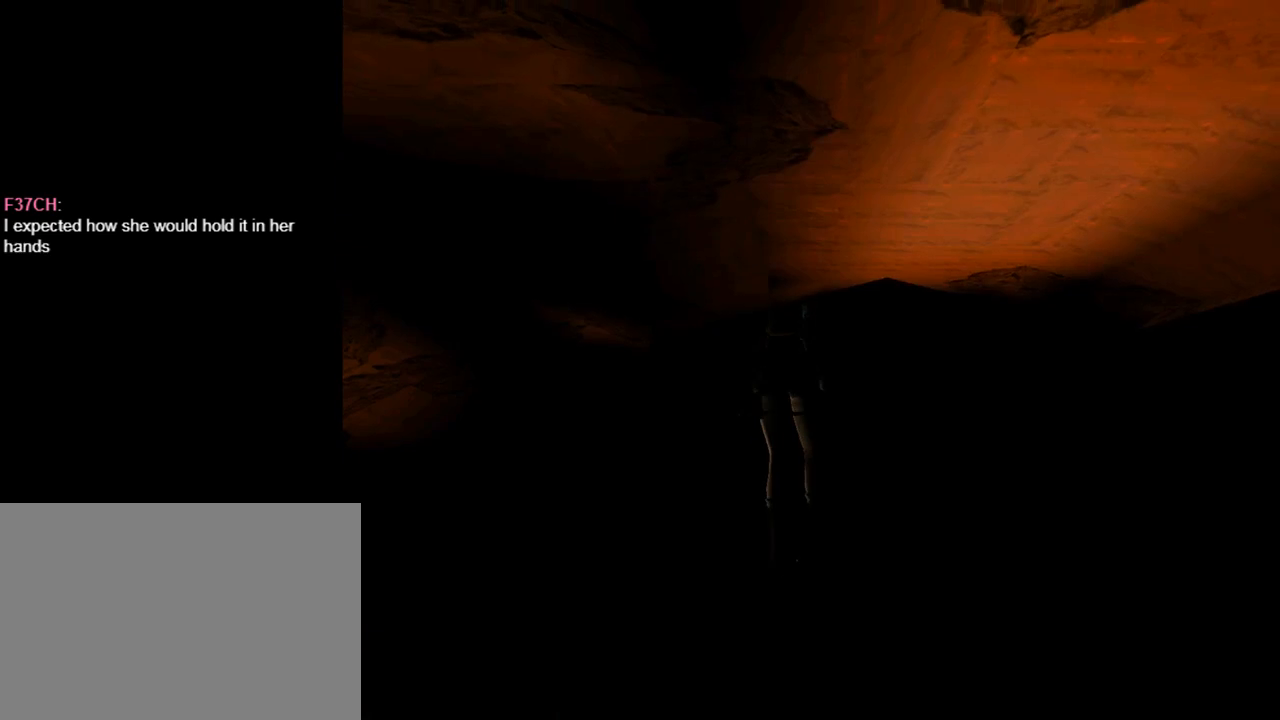
{"buttons": ["SQUARE", "DPAD_UP"], "left_stick": "center", "events": [[267, "SQUARE", "down"], [367, "DPAD_UP", "down"]]}
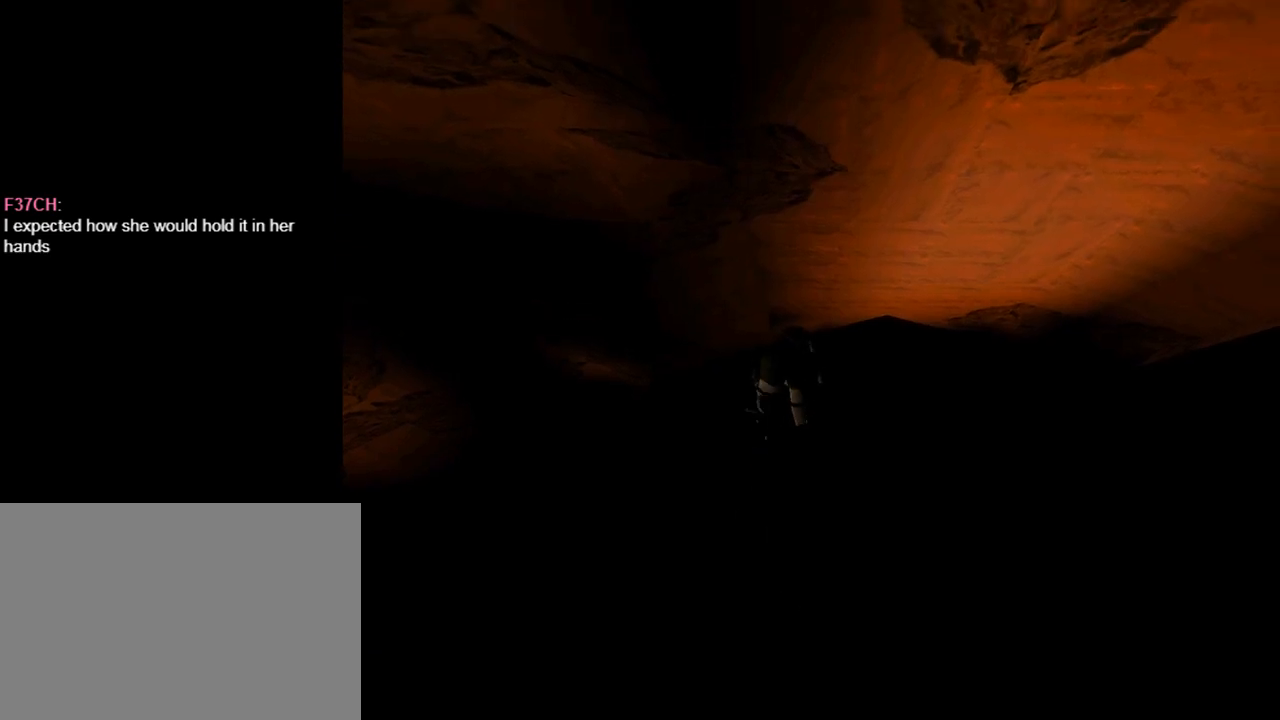
{"buttons": ["SQUARE", "DPAD_UP"], "left_stick": "center", "events": []}